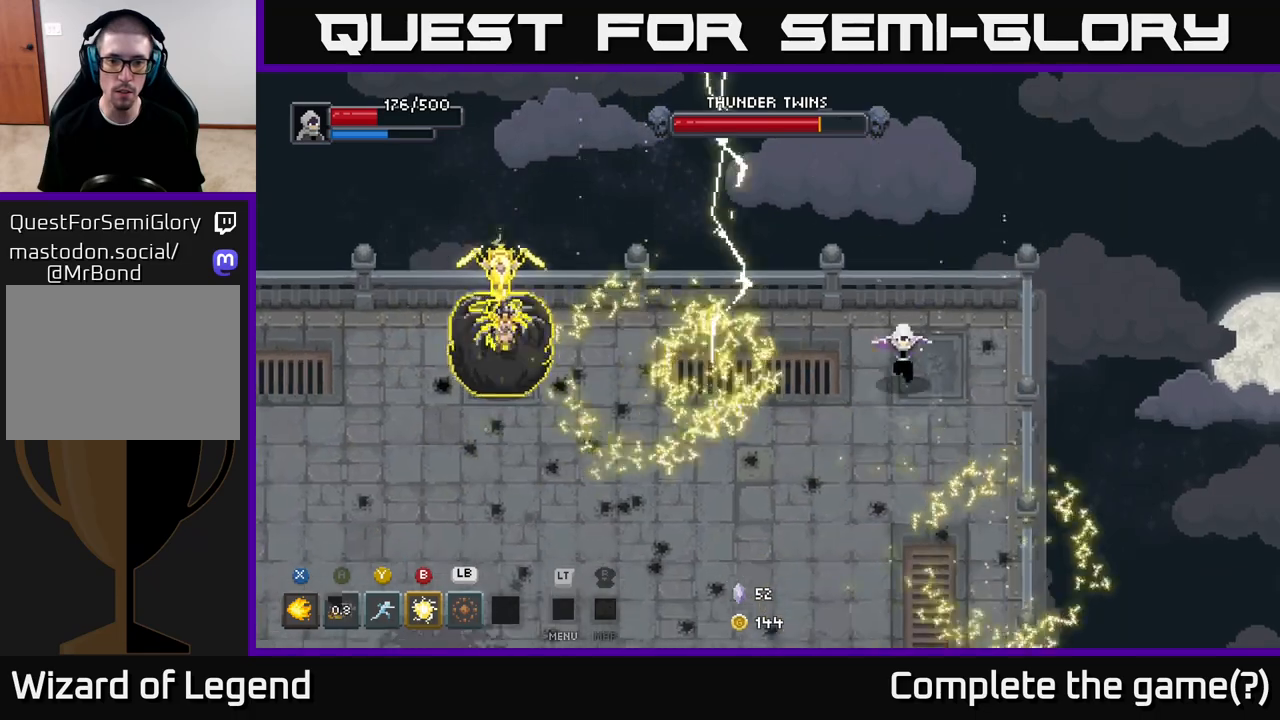
Gameplay with a controller (Xbox layout); each line is a JSON object with the inputs held at the frame after it. "events" lists button and stick changes between this image and that frame as [ms after this image, input, new state], when the widget could be followed in between.
{"buttons": [], "left_stick": "down-left", "right_stick": "center", "events": [[467, "left_stick", "down-left"]]}
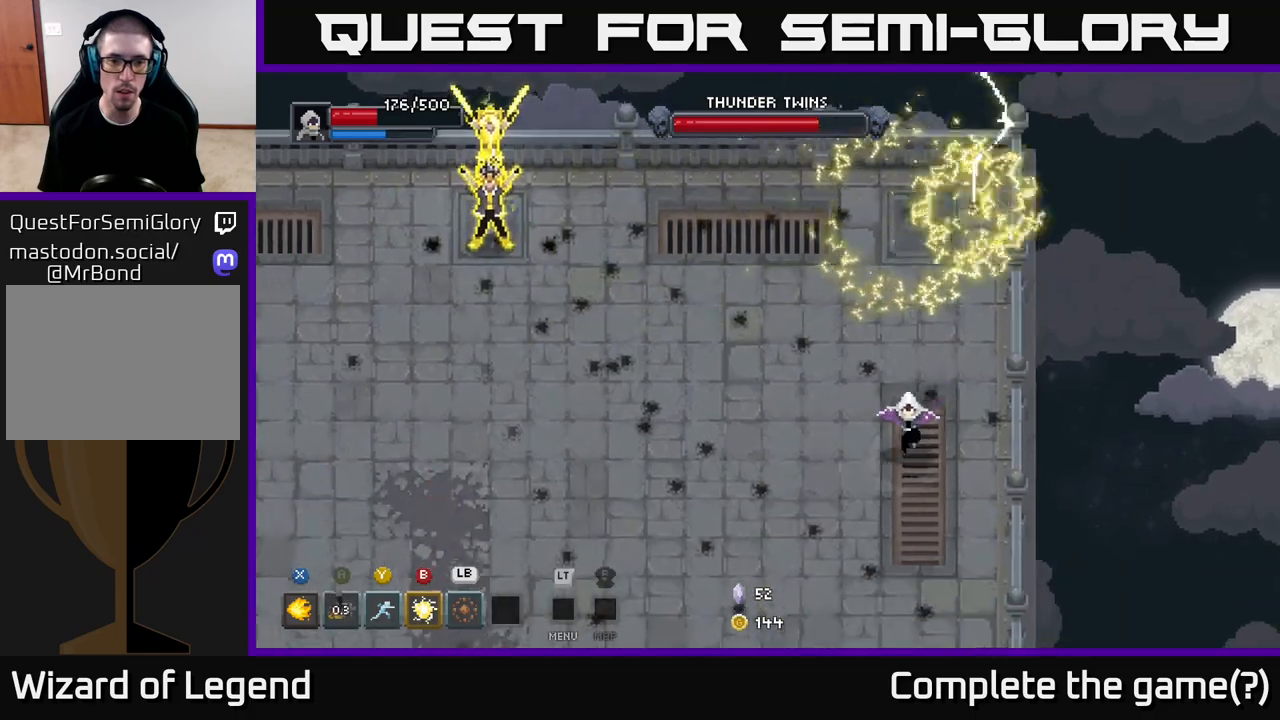
{"buttons": [], "left_stick": "left", "right_stick": "center", "events": [[500, "left_stick", "left"]]}
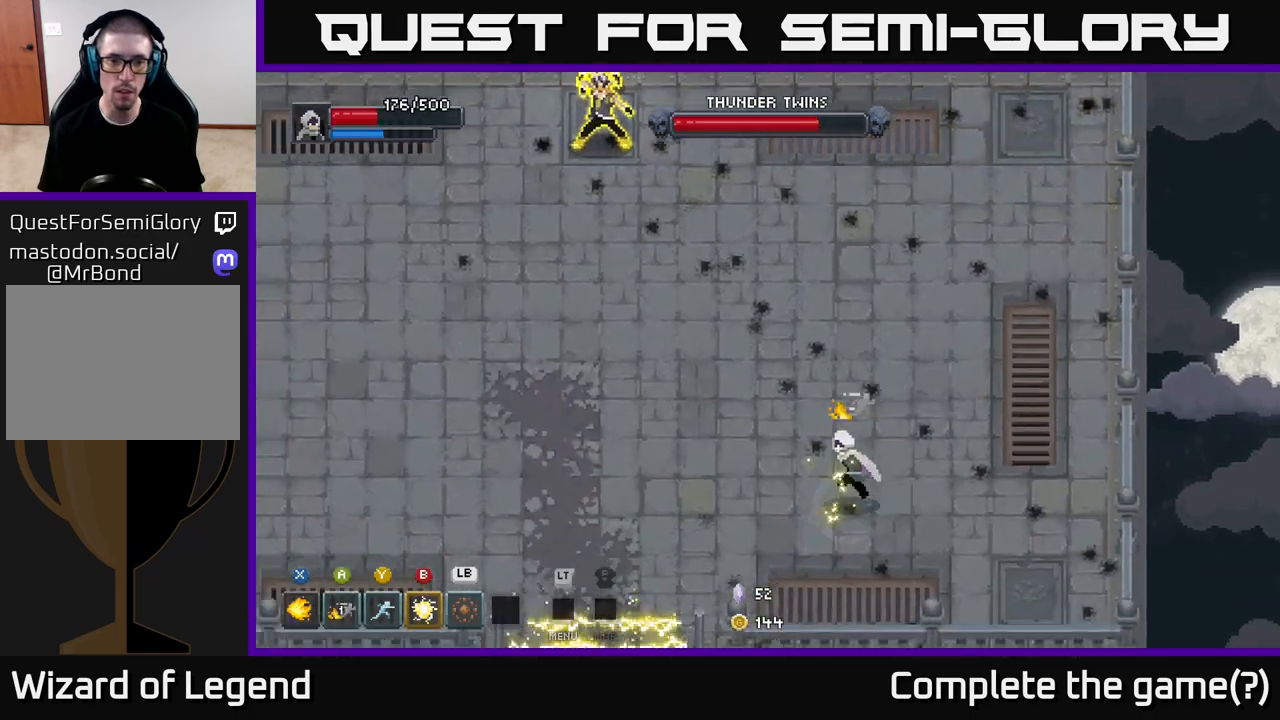
{"buttons": [], "left_stick": "left", "right_stick": "center", "events": []}
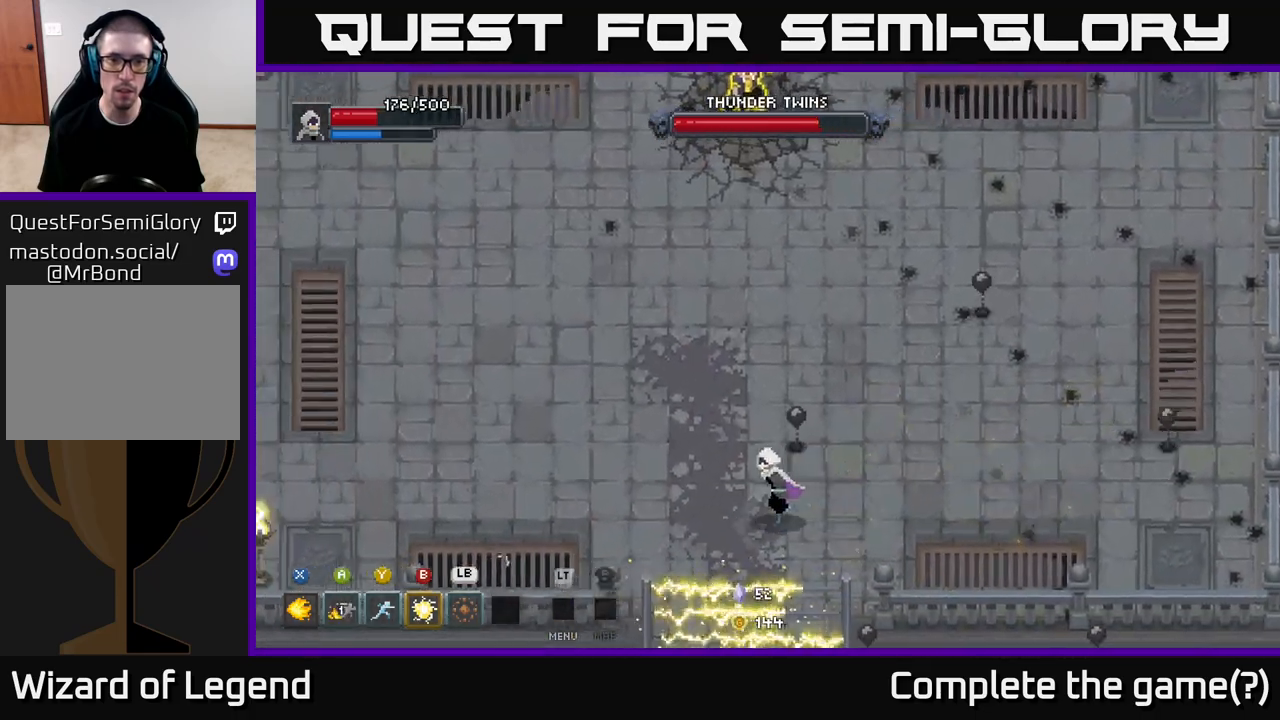
{"buttons": [], "left_stick": "left", "right_stick": "center", "events": []}
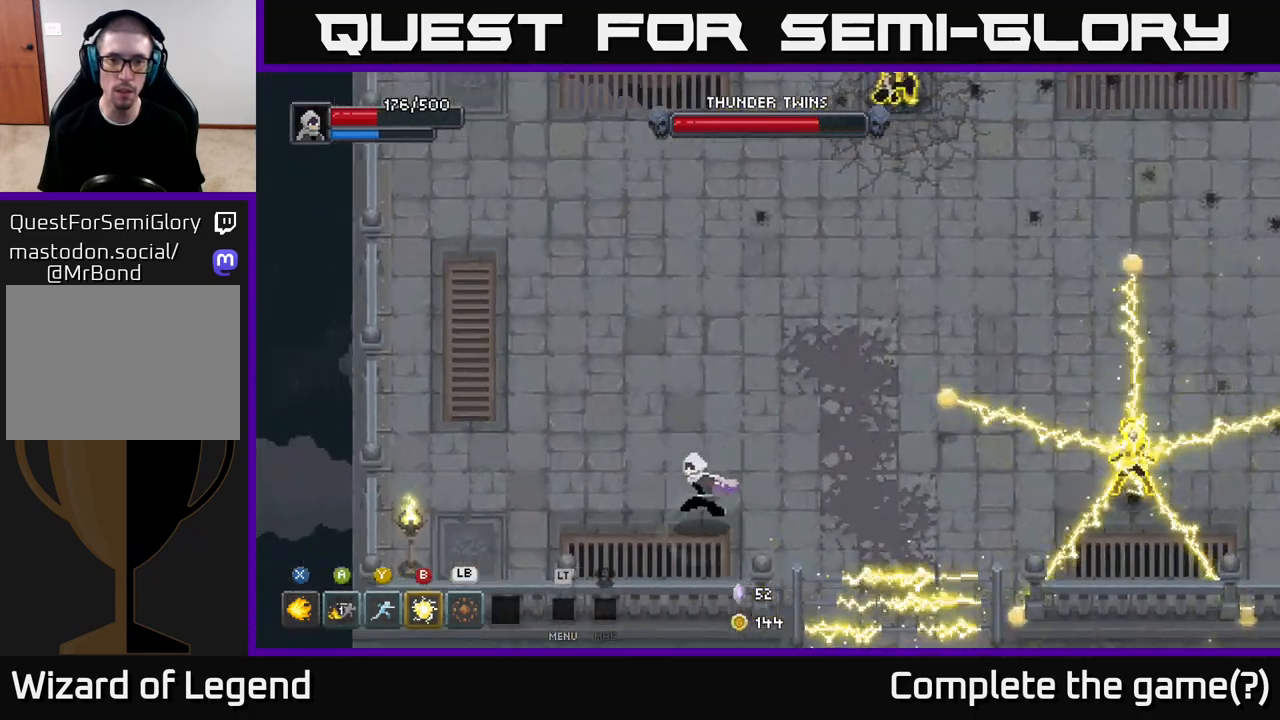
{"buttons": [], "left_stick": "up", "right_stick": "center", "events": [[117, "left_stick", "up-left"], [450, "left_stick", "up"]]}
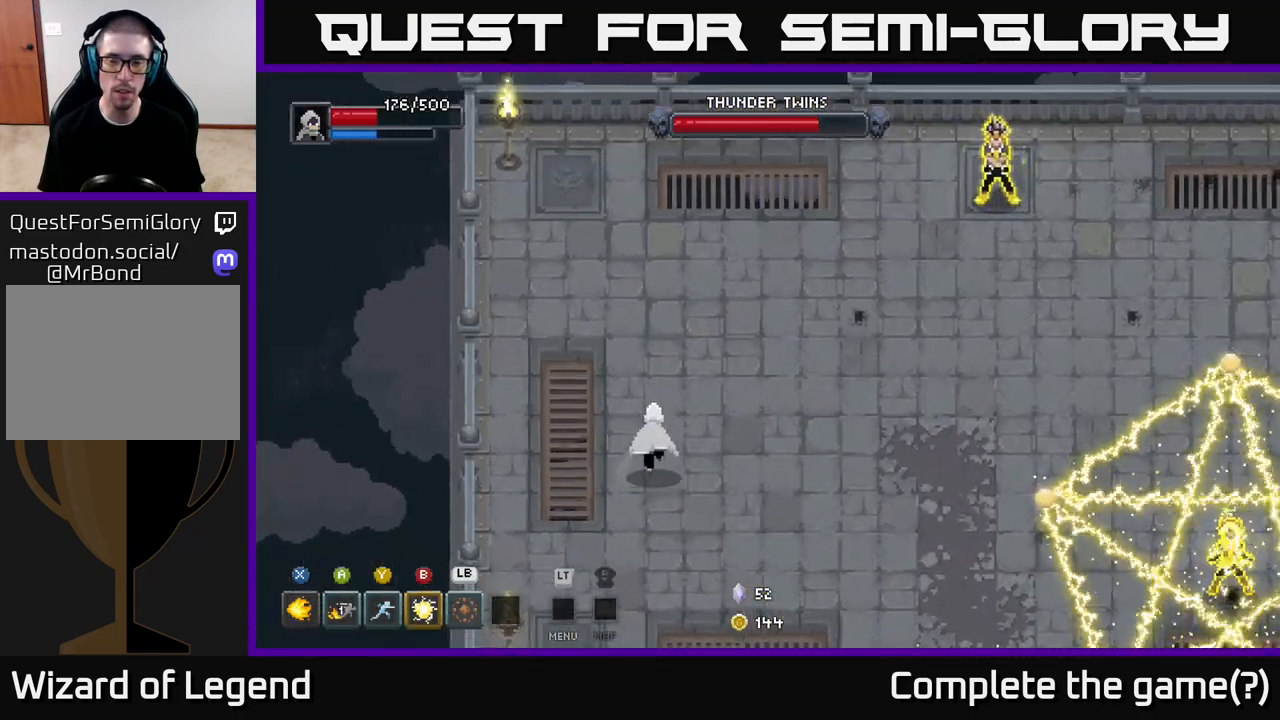
{"buttons": [], "left_stick": "left", "right_stick": "center", "events": [[333, "left_stick", "up-left"], [467, "left_stick", "left"]]}
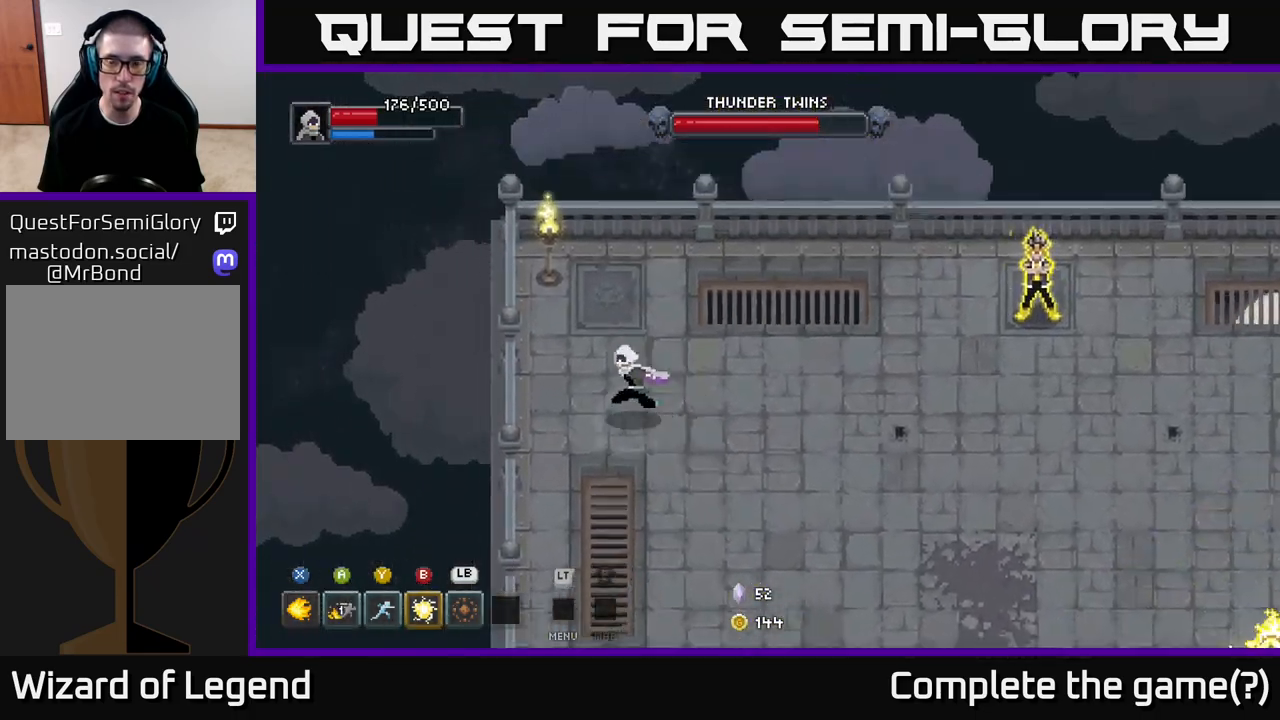
{"buttons": [], "left_stick": "down-right", "right_stick": "center", "events": [[17, "left_stick", "down-left"], [150, "left_stick", "down"], [317, "left_stick", "down-right"]]}
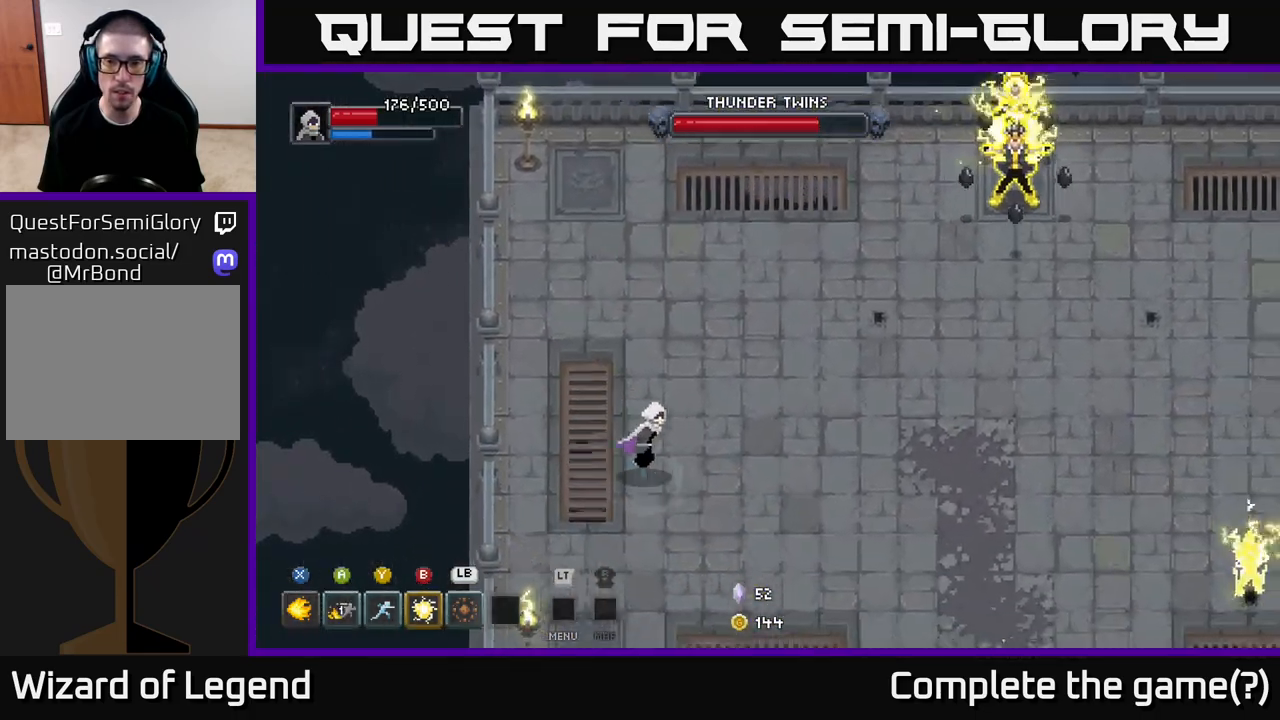
{"buttons": [], "left_stick": "down-right", "right_stick": "center", "events": []}
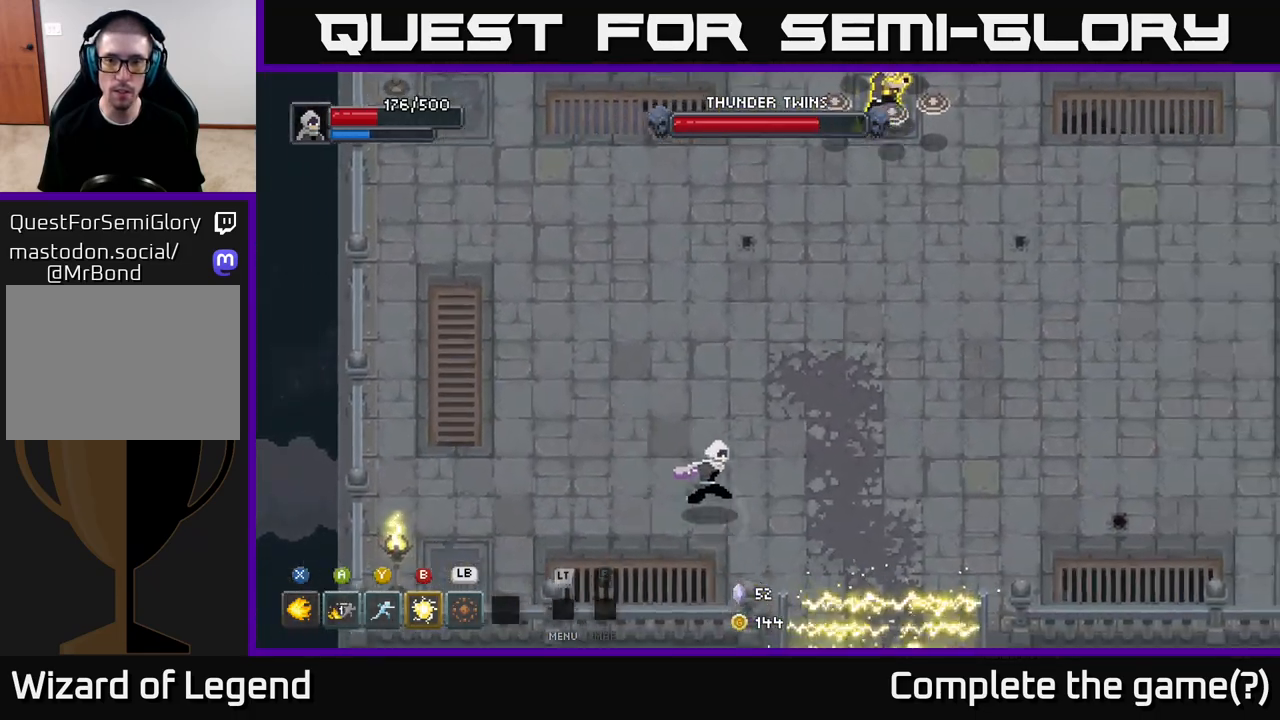
{"buttons": [], "left_stick": "right", "right_stick": "center", "events": [[67, "left_stick", "right"]]}
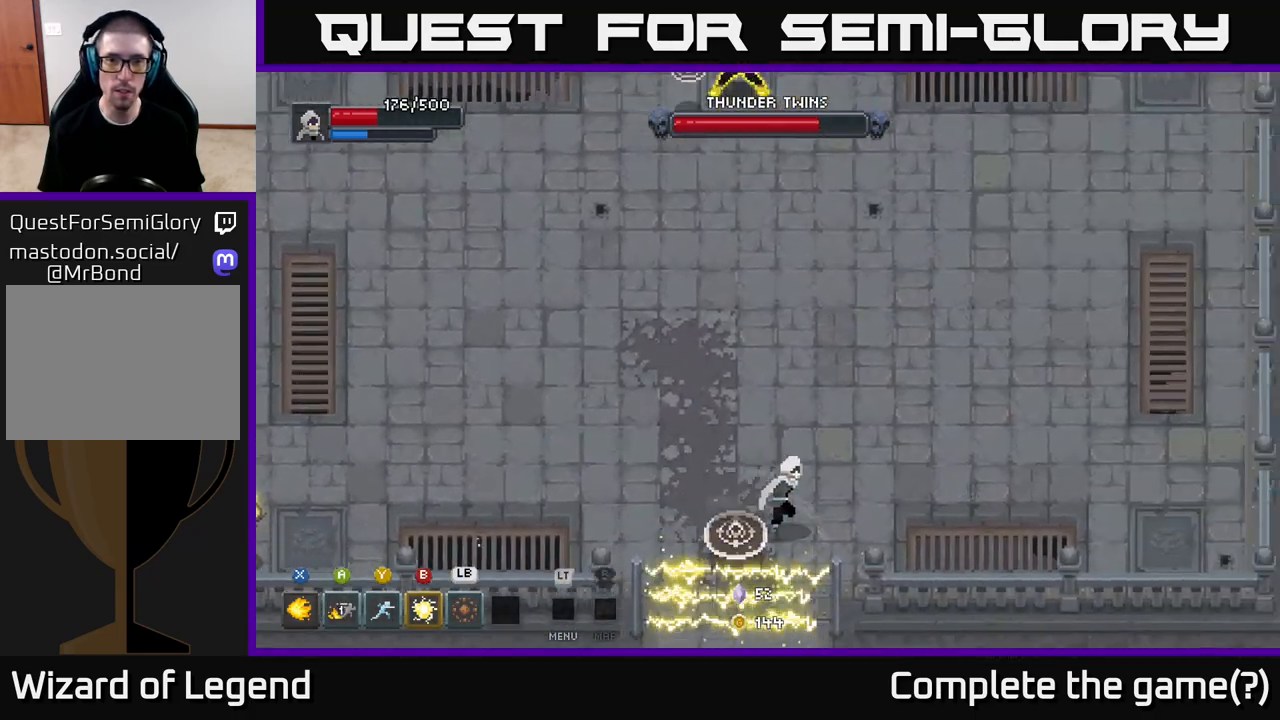
{"buttons": [], "left_stick": "right", "right_stick": "center", "events": []}
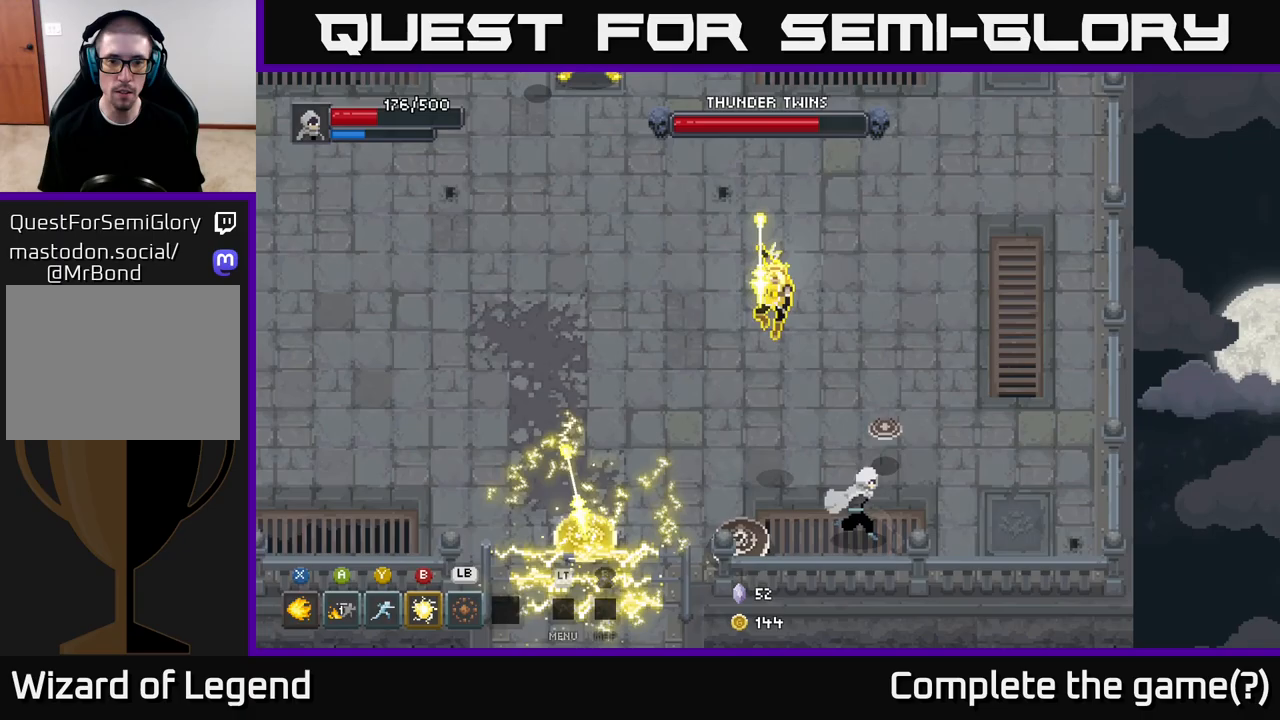
{"buttons": [], "left_stick": "up", "right_stick": "center", "events": [[217, "left_stick", "up-right"], [433, "left_stick", "up"]]}
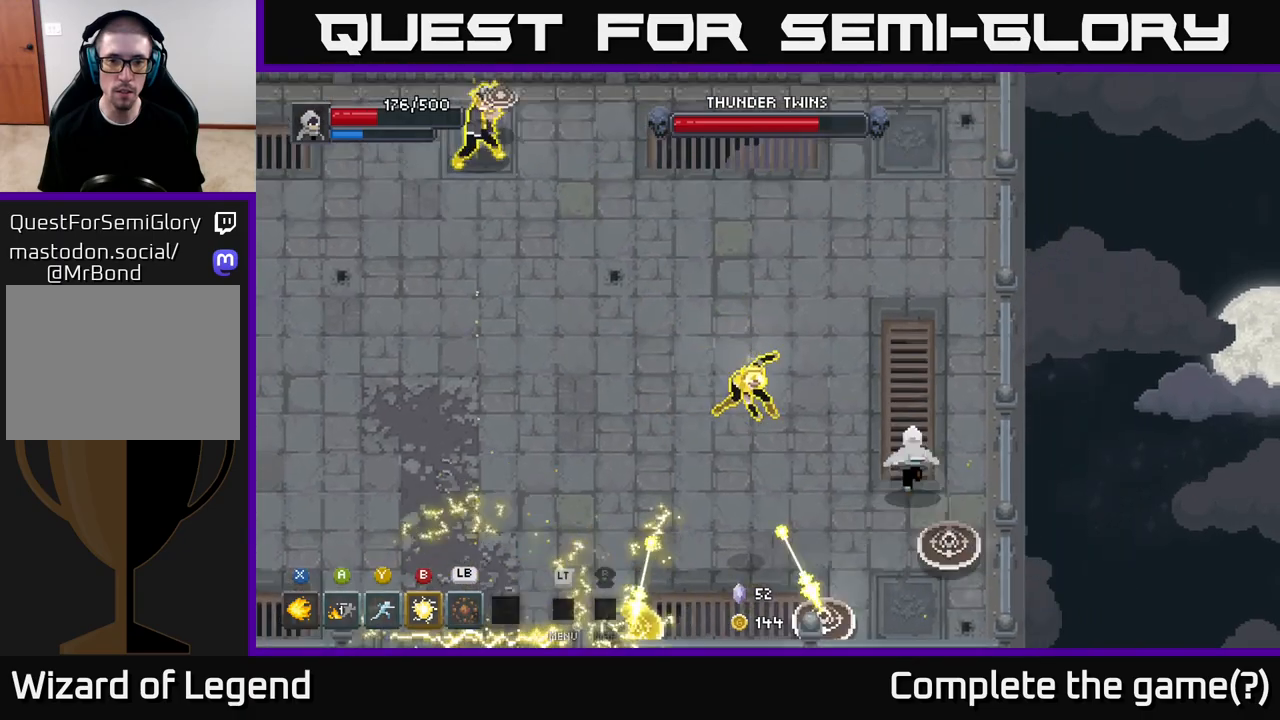
{"buttons": [], "left_stick": "up-left", "right_stick": "center", "events": [[317, "left_stick", "up-left"]]}
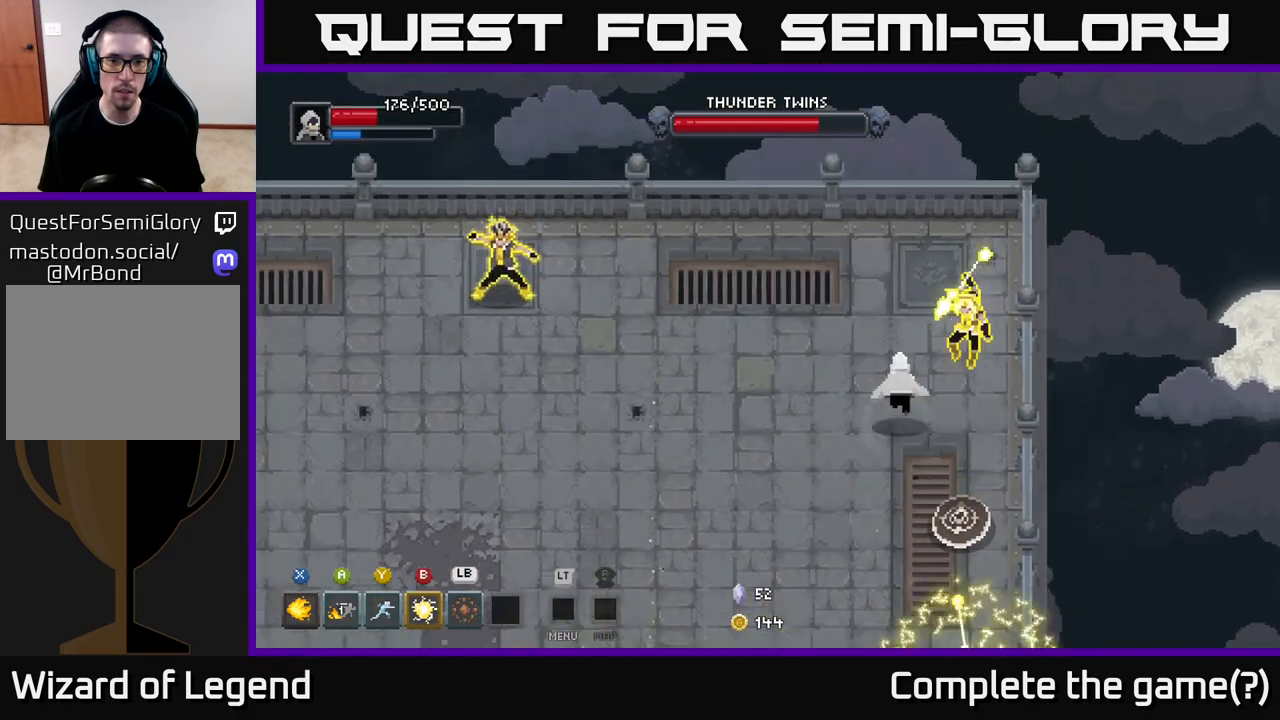
{"buttons": [], "left_stick": "up-left", "right_stick": "center", "events": []}
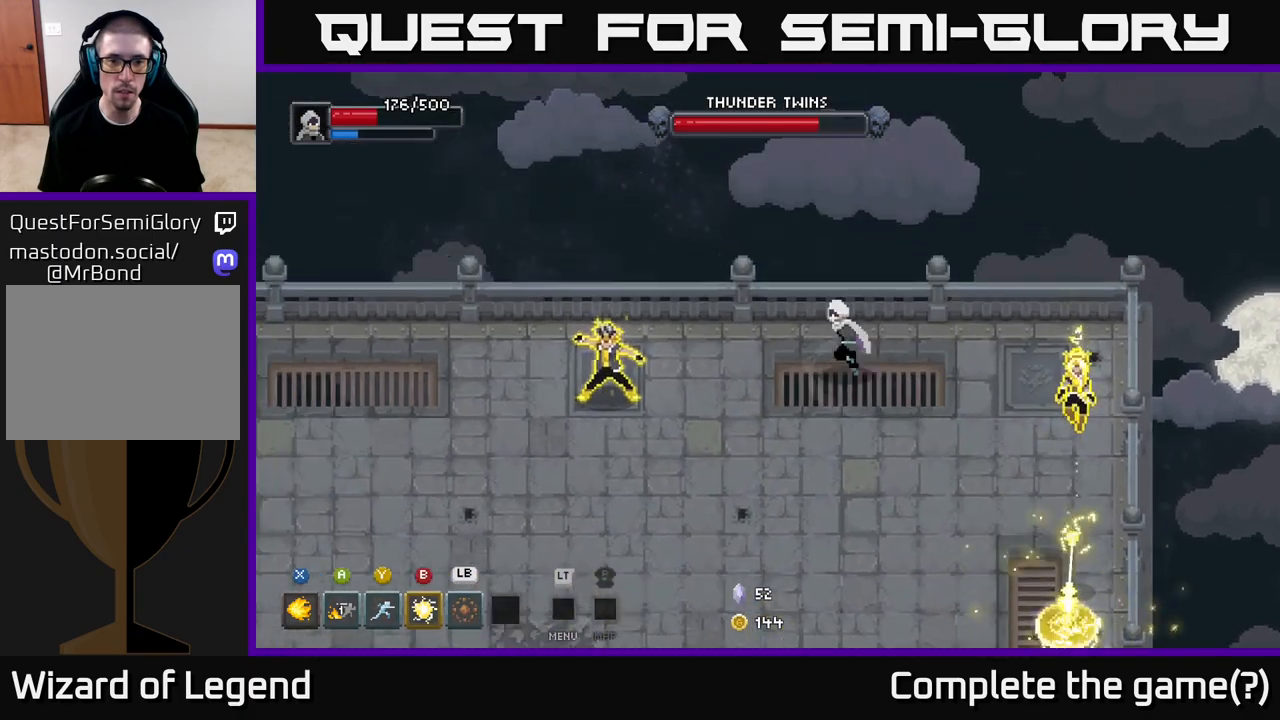
{"buttons": ["X"], "left_stick": "left", "right_stick": "center", "events": [[17, "left_stick", "left"], [333, "X", "down"]]}
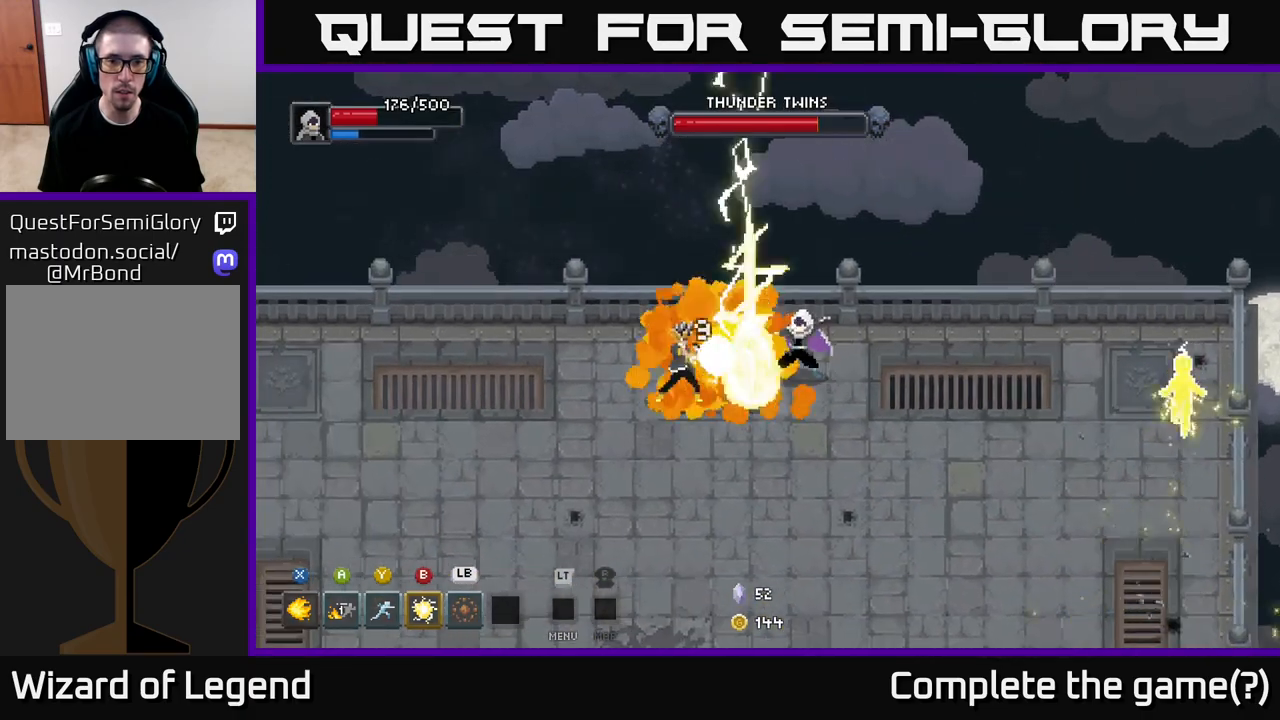
{"buttons": ["X"], "left_stick": "down-left", "right_stick": "center", "events": [[17, "left_stick", "center"], [283, "left_stick", "down-left"]]}
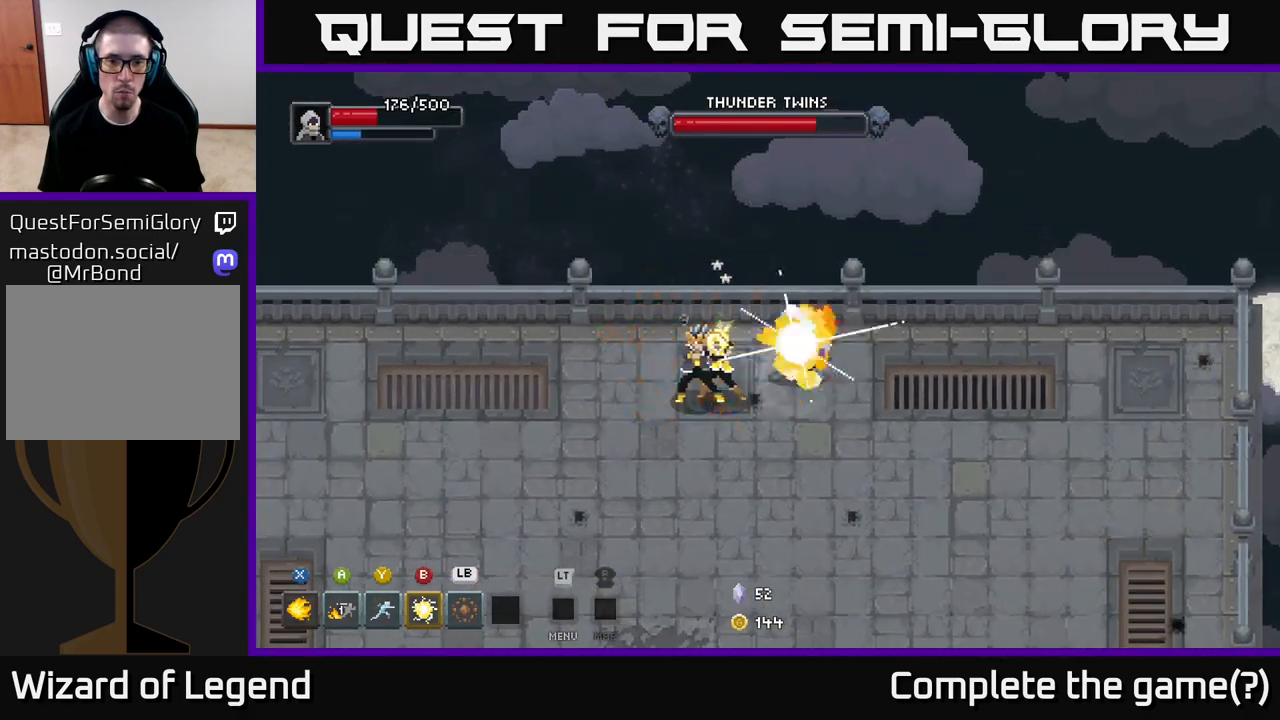
{"buttons": [], "left_stick": "center", "right_stick": "center", "events": [[133, "X", "up"], [200, "B", "down"], [300, "B", "up"], [367, "left_stick", "center"]]}
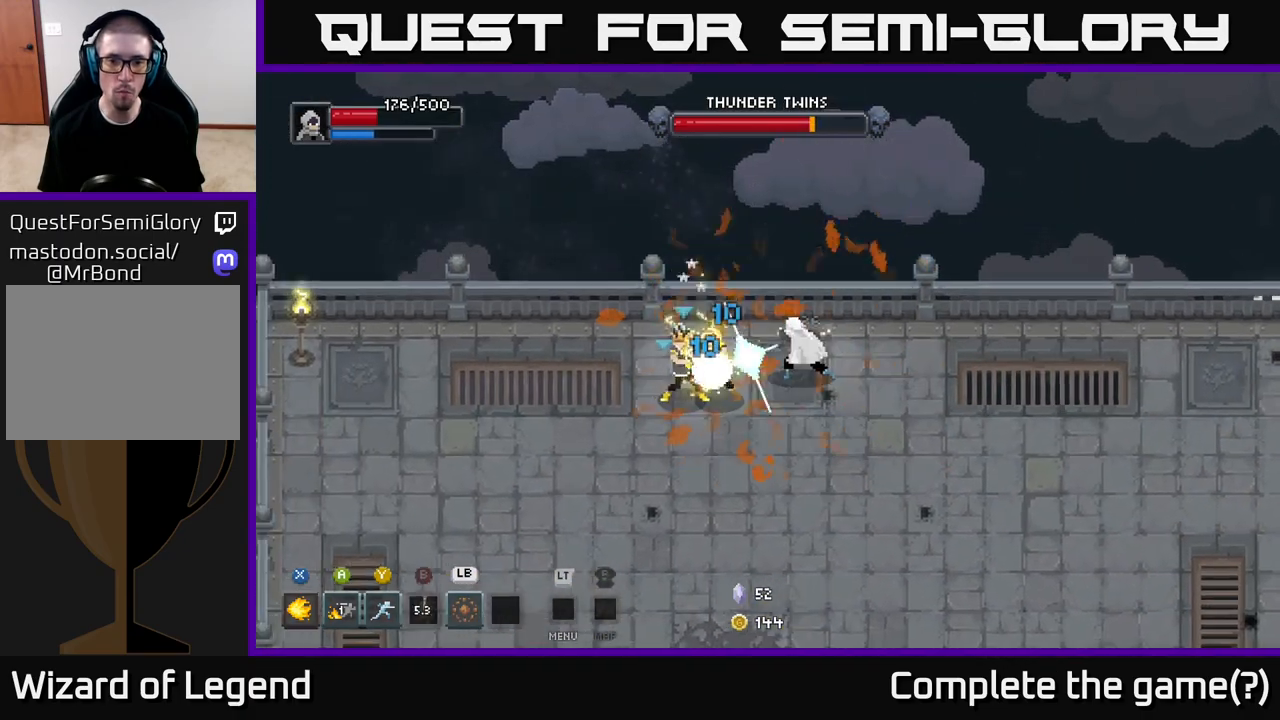
{"buttons": [], "left_stick": "center", "right_stick": "center", "events": [[17, "left_stick", "down-left"], [150, "Y", "down"], [250, "Y", "up"], [450, "left_stick", "center"]]}
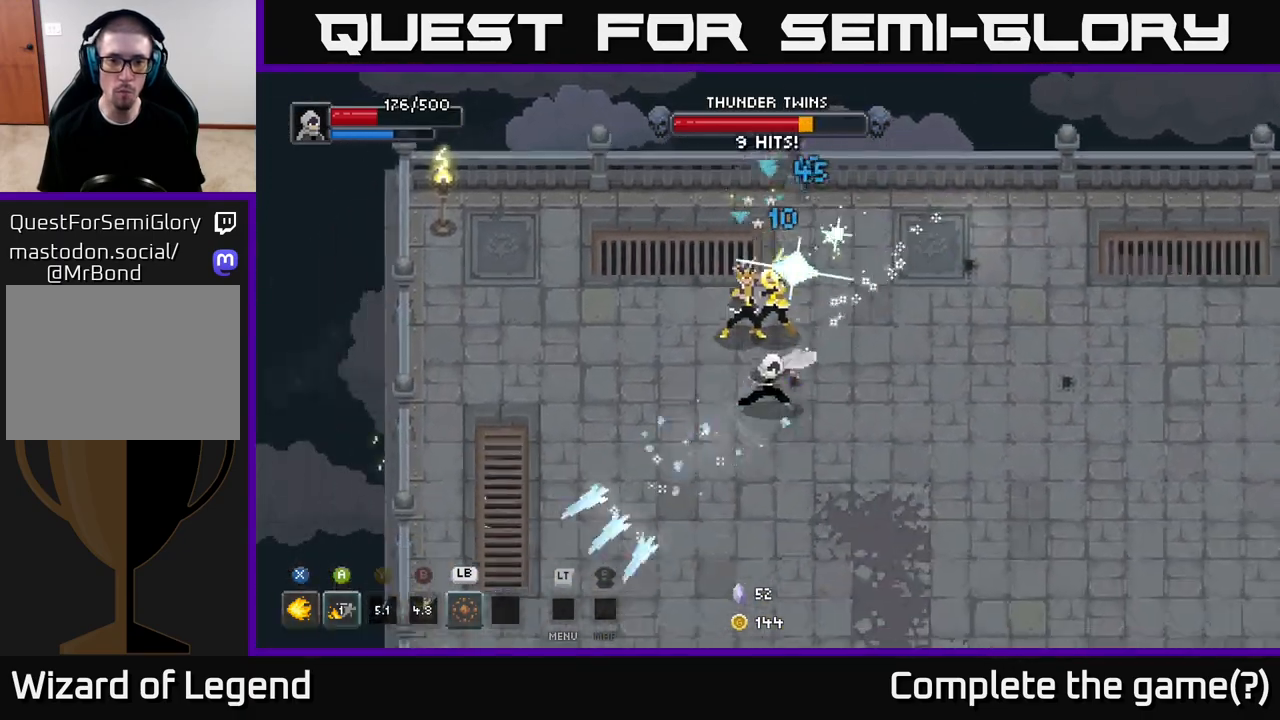
{"buttons": [], "left_stick": "center", "right_stick": "center", "events": [[167, "left_stick", "up"], [300, "L1", "down"], [400, "L1", "up"], [467, "left_stick", "center"]]}
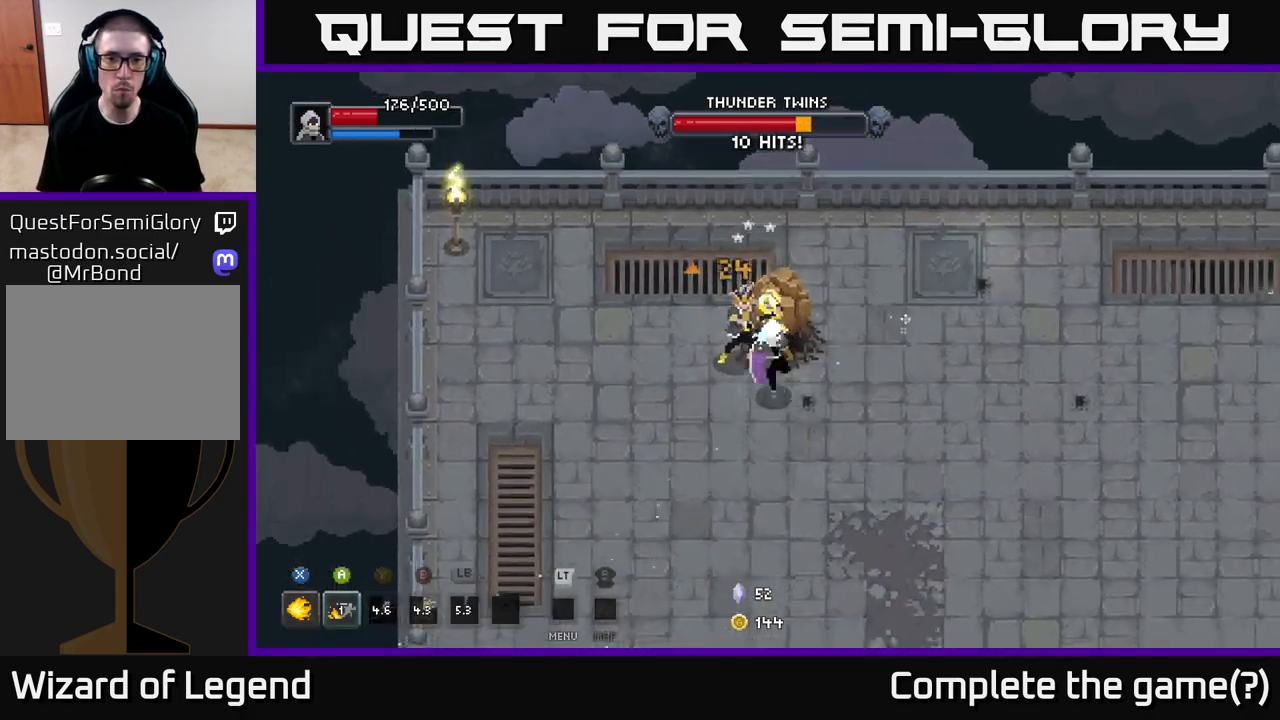
{"buttons": ["X"], "left_stick": "left", "right_stick": "center", "events": [[183, "X", "down"], [183, "left_stick", "up"], [300, "left_stick", "center"], [467, "left_stick", "left"]]}
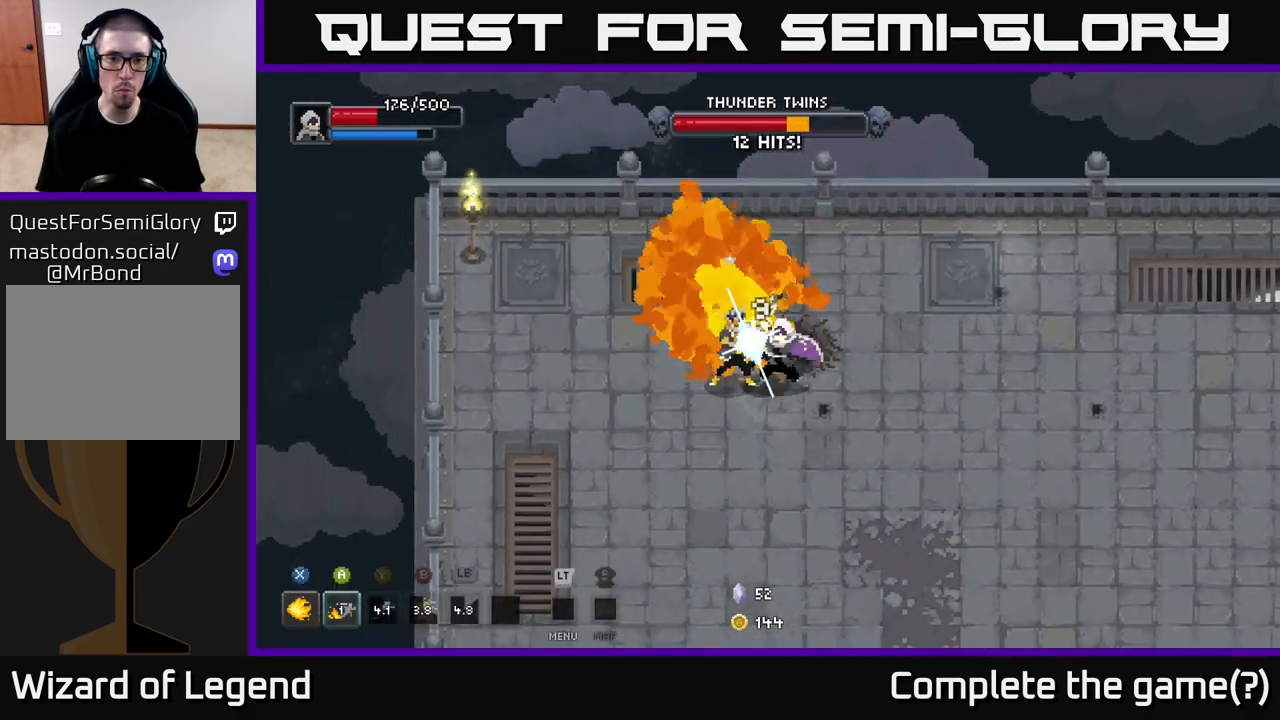
{"buttons": ["X"], "left_stick": "center", "right_stick": "center", "events": [[150, "left_stick", "center"]]}
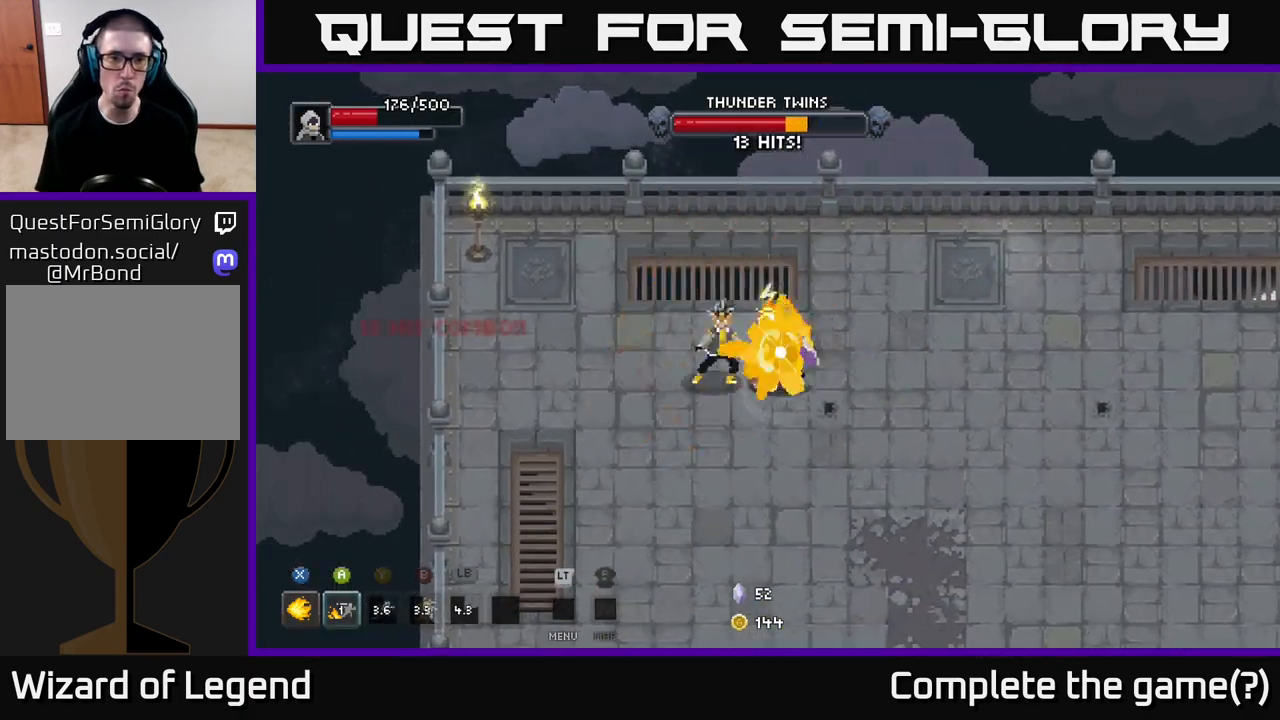
{"buttons": ["X"], "left_stick": "up-left", "right_stick": "center", "events": [[183, "X", "up"], [383, "left_stick", "up-left"], [433, "X", "down"]]}
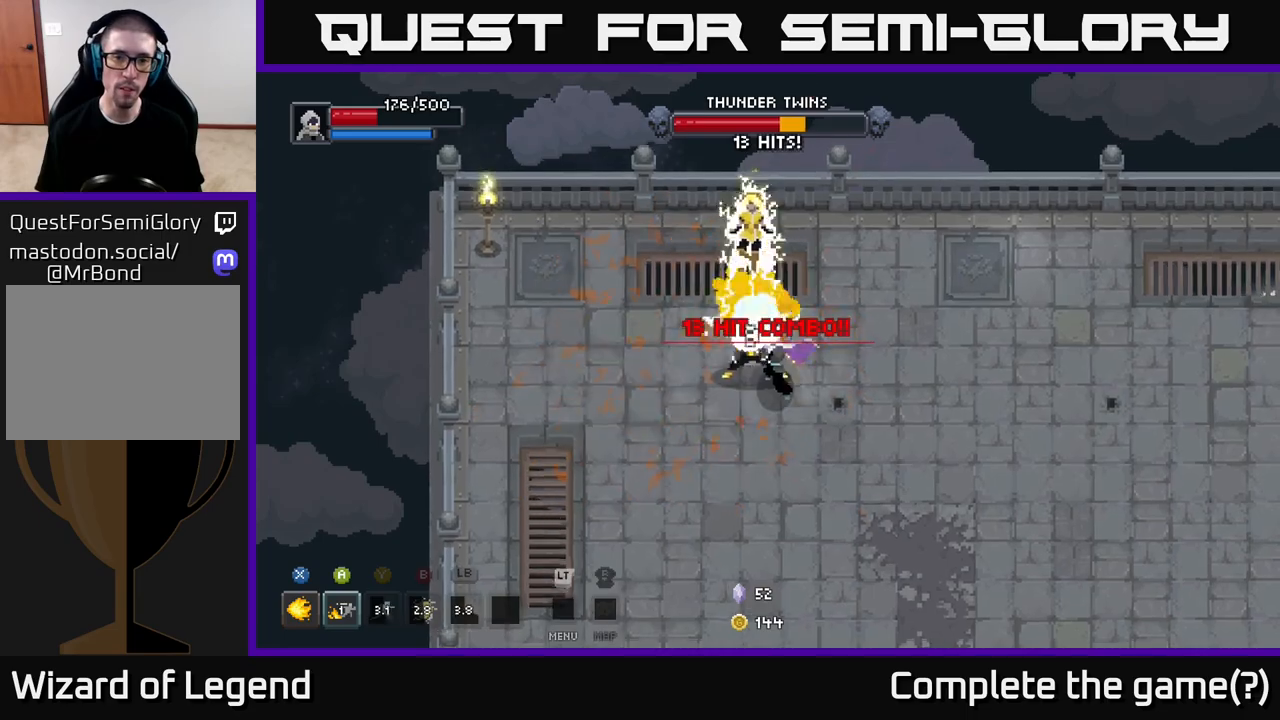
{"buttons": [], "left_stick": "down", "right_stick": "center", "events": [[33, "left_stick", "center"], [467, "left_stick", "down"], [500, "X", "up"]]}
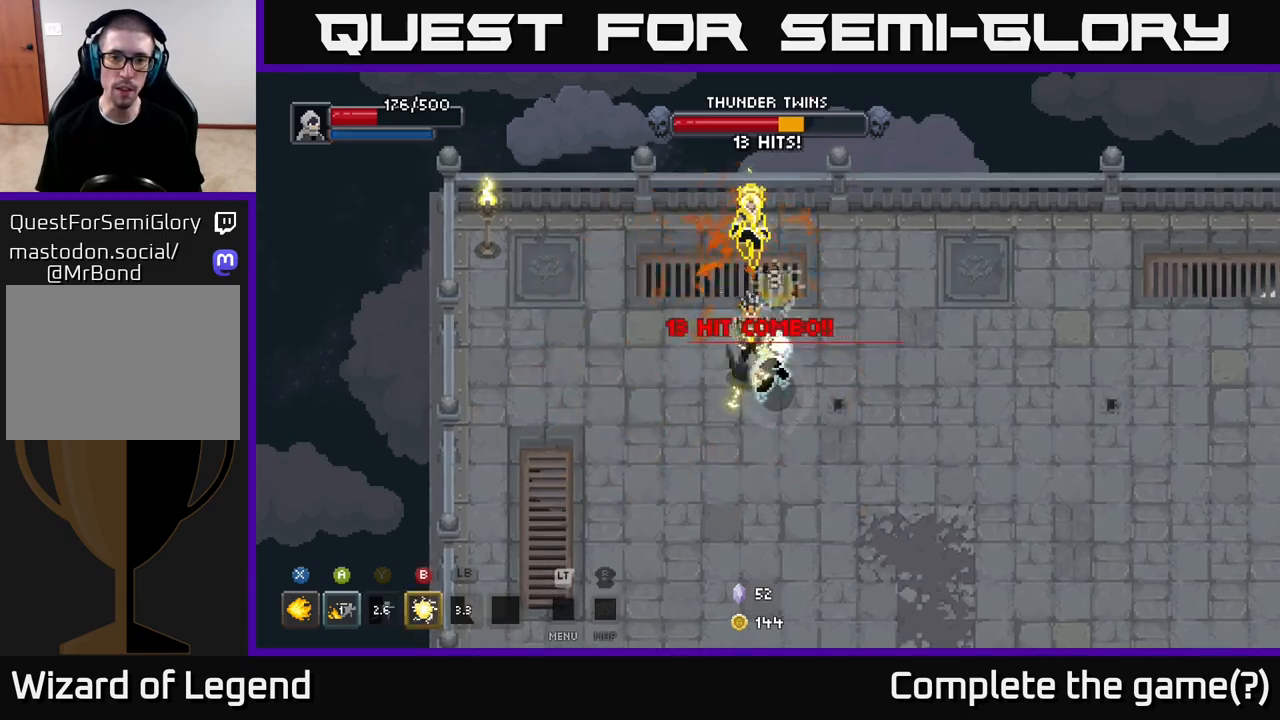
{"buttons": [], "left_stick": "down-right", "right_stick": "center", "events": [[50, "A", "down"], [117, "left_stick", "down-right"], [133, "A", "up"], [217, "A", "down"], [300, "A", "up"], [367, "A", "down"], [483, "A", "up"]]}
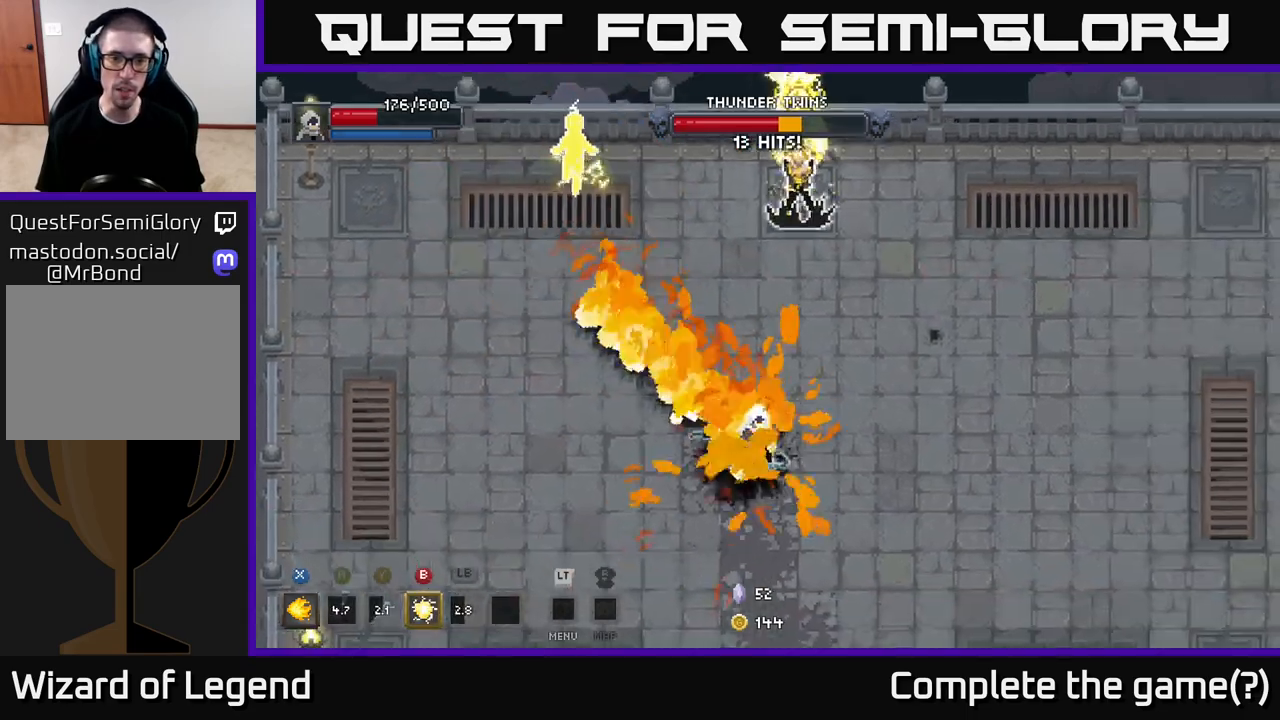
{"buttons": [], "left_stick": "down-right", "right_stick": "center", "events": []}
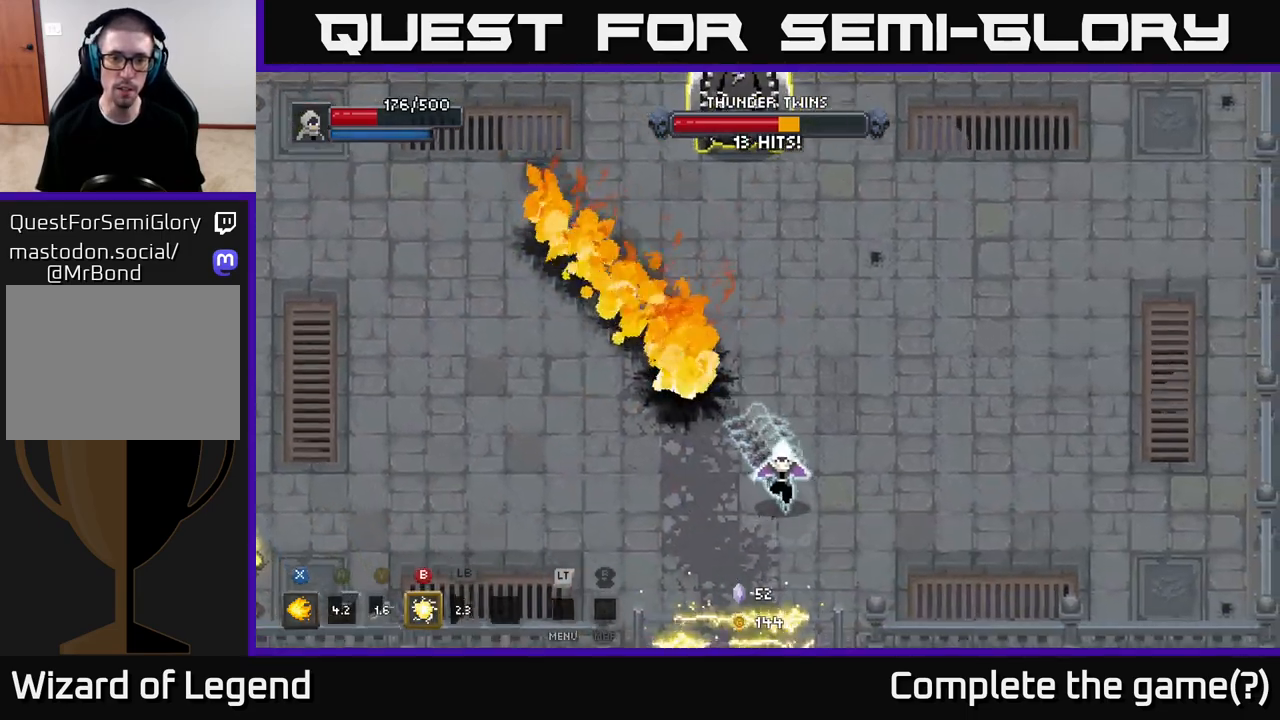
{"buttons": [], "left_stick": "down-right", "right_stick": "center", "events": []}
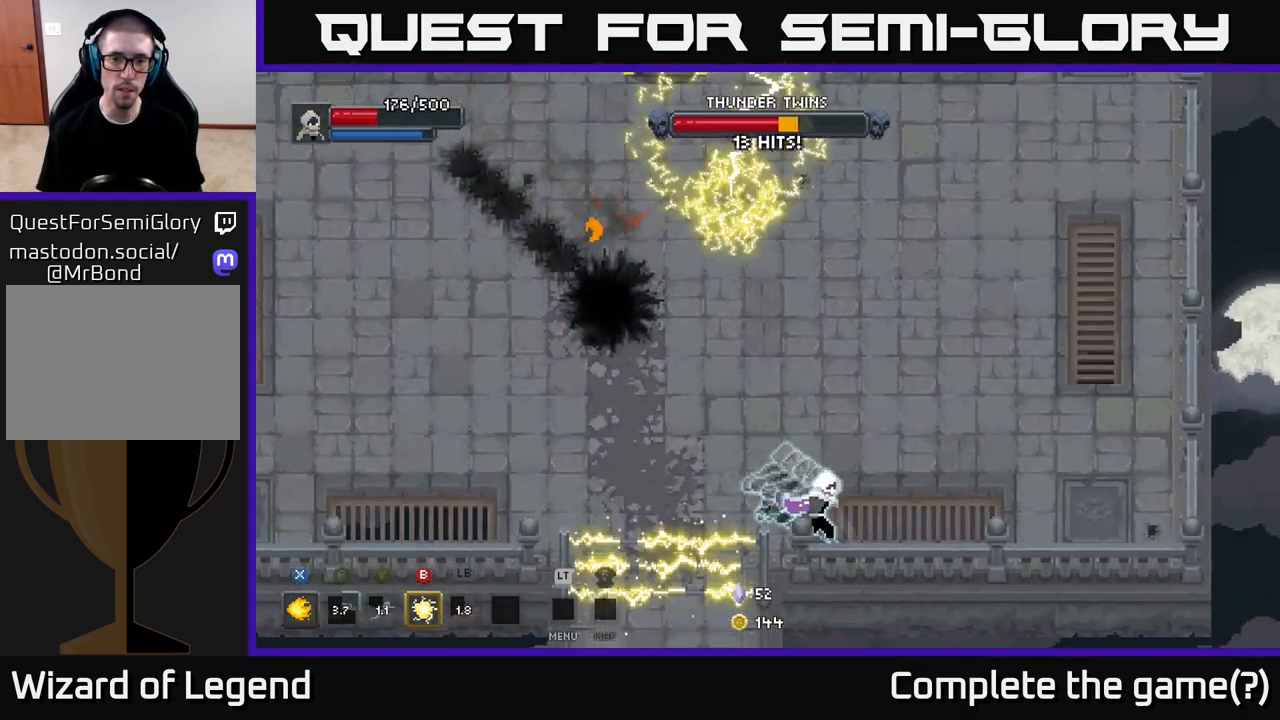
{"buttons": [], "left_stick": "right", "right_stick": "center", "events": [[17, "left_stick", "right"]]}
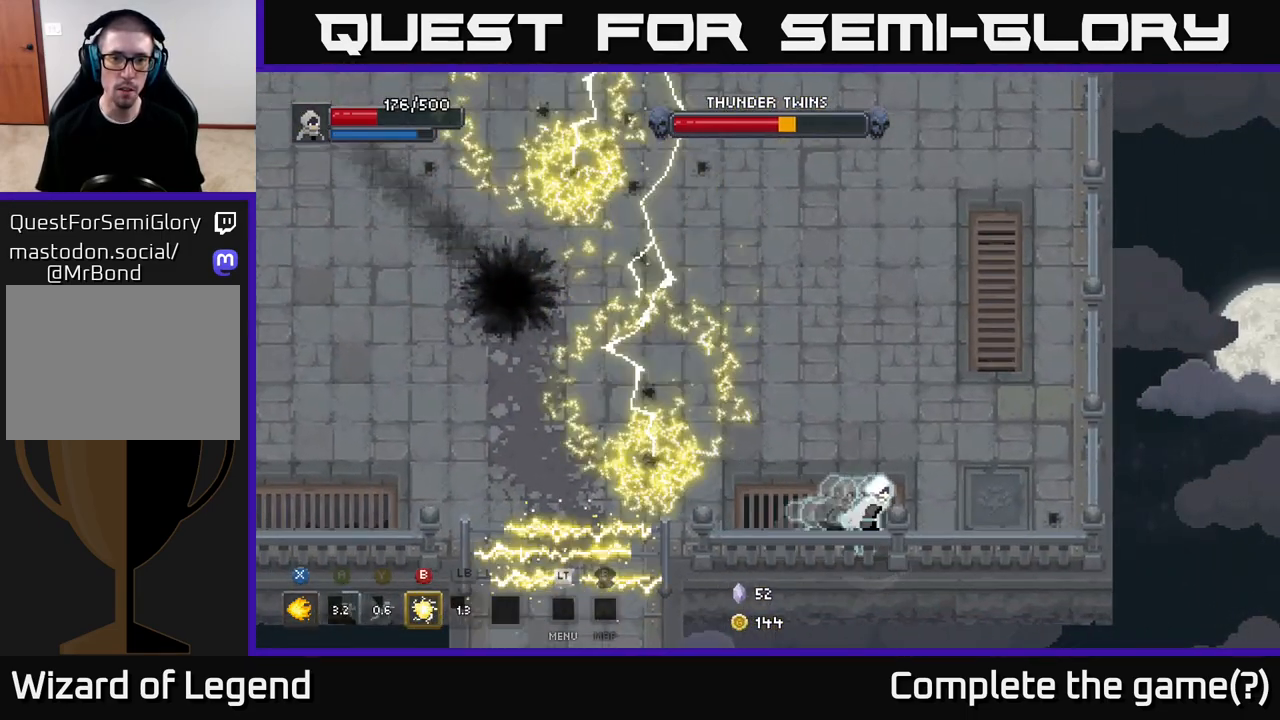
{"buttons": [], "left_stick": "up-right", "right_stick": "center", "events": [[433, "left_stick", "up-right"]]}
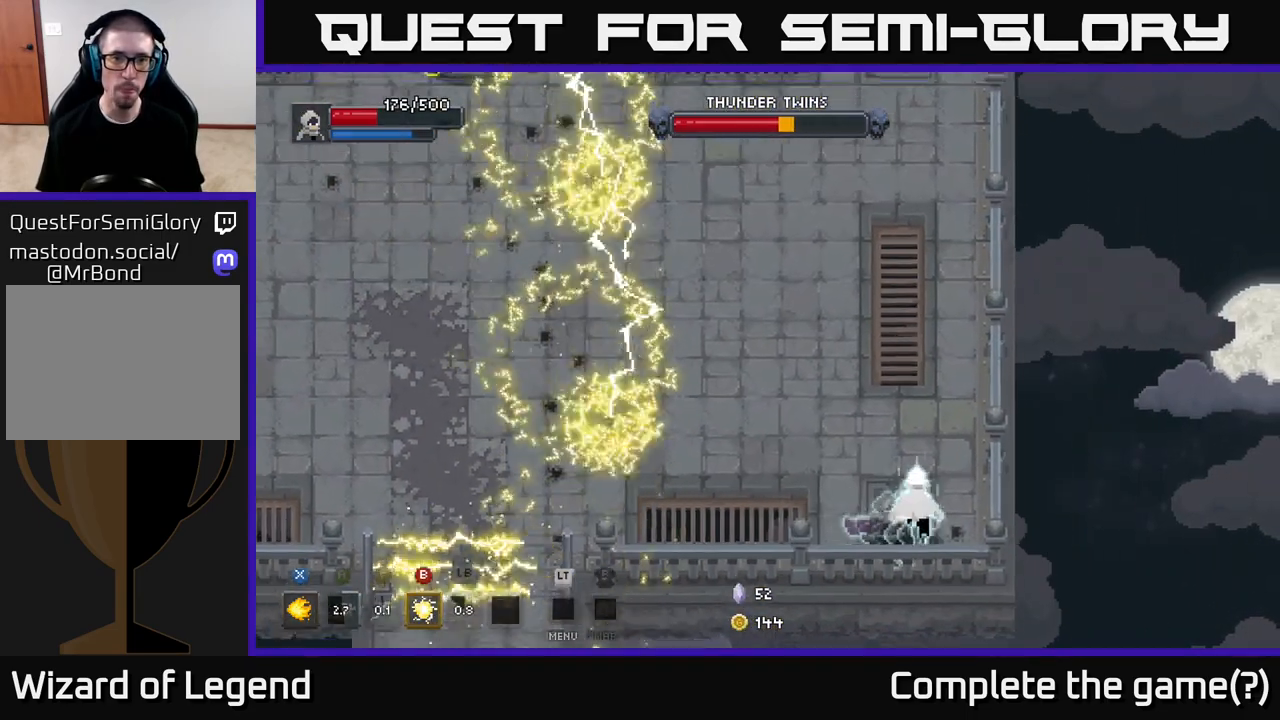
{"buttons": [], "left_stick": "up", "right_stick": "center", "events": [[33, "left_stick", "up"]]}
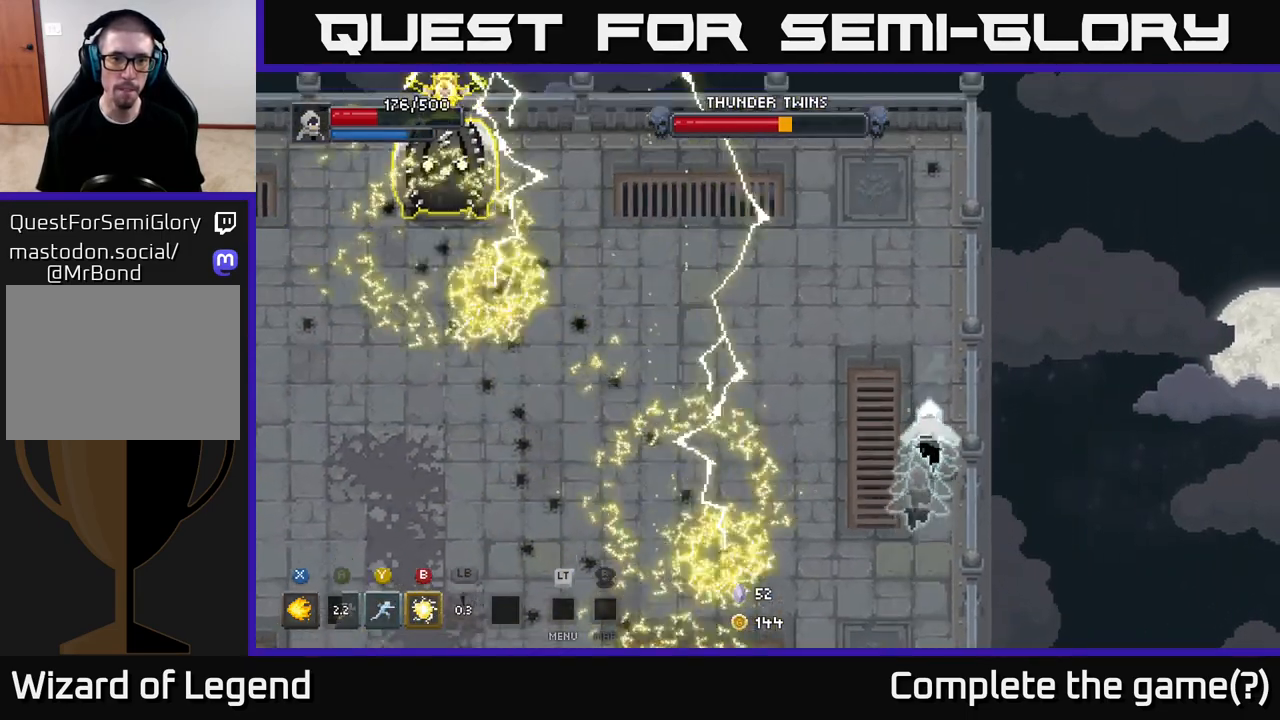
{"buttons": [], "left_stick": "up", "right_stick": "center", "events": []}
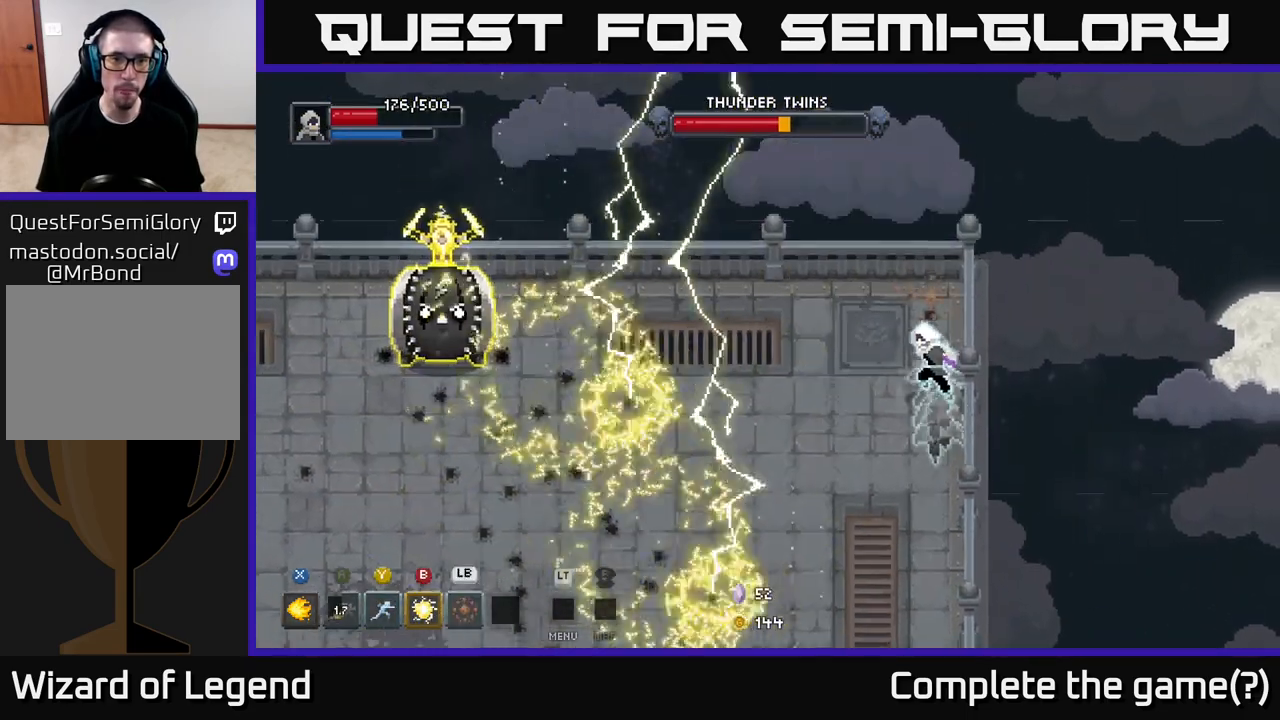
{"buttons": [], "left_stick": "down-right", "right_stick": "center", "events": [[67, "left_stick", "left"], [167, "left_stick", "down"], [233, "left_stick", "down-right"]]}